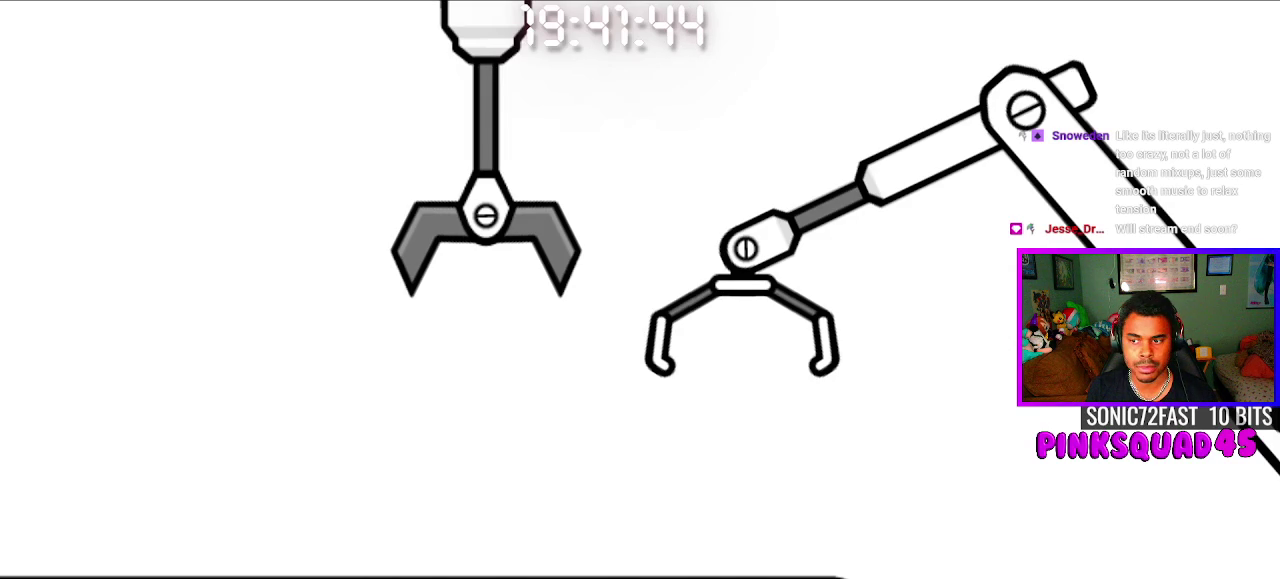
Gameplay with a controller (PlayStation layout); each line is a JSON object with the inputs held at the frame after it. "events" lists button and stick changes between this image and that frame as [ms after this image, input, new state], when the widget could be followed in between. Not read: L2 R2.
{"buttons": [], "left_stick": "center", "right_stick": "center", "events": [[300, "SELECT", "down"], [367, "SELECT", "up"]]}
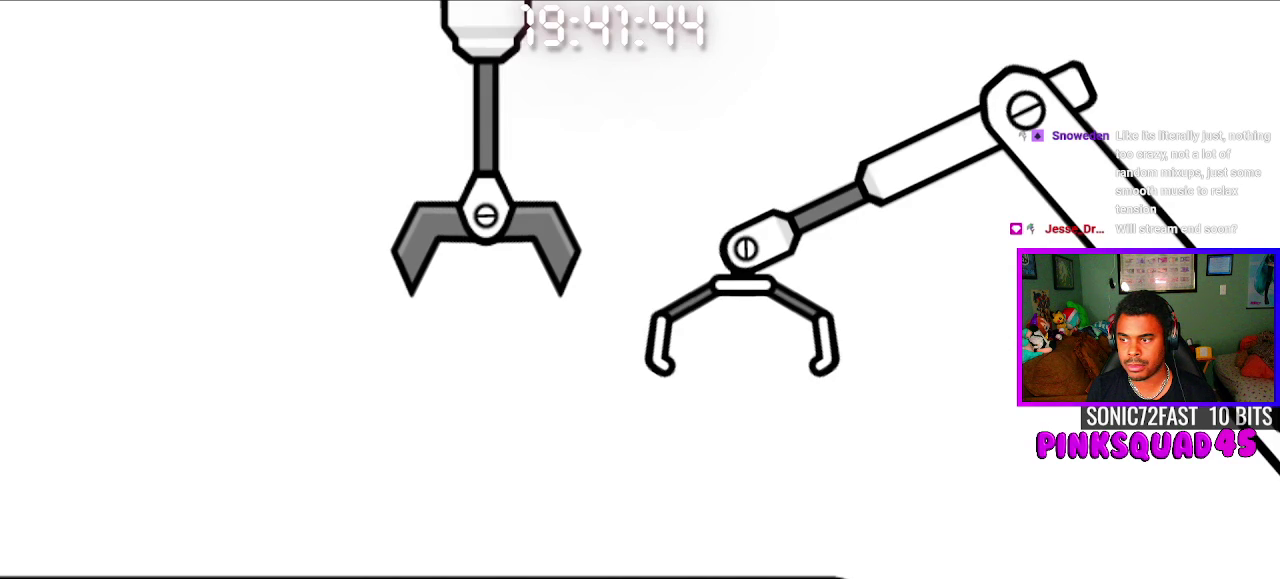
{"buttons": [], "left_stick": "center", "right_stick": "center", "events": []}
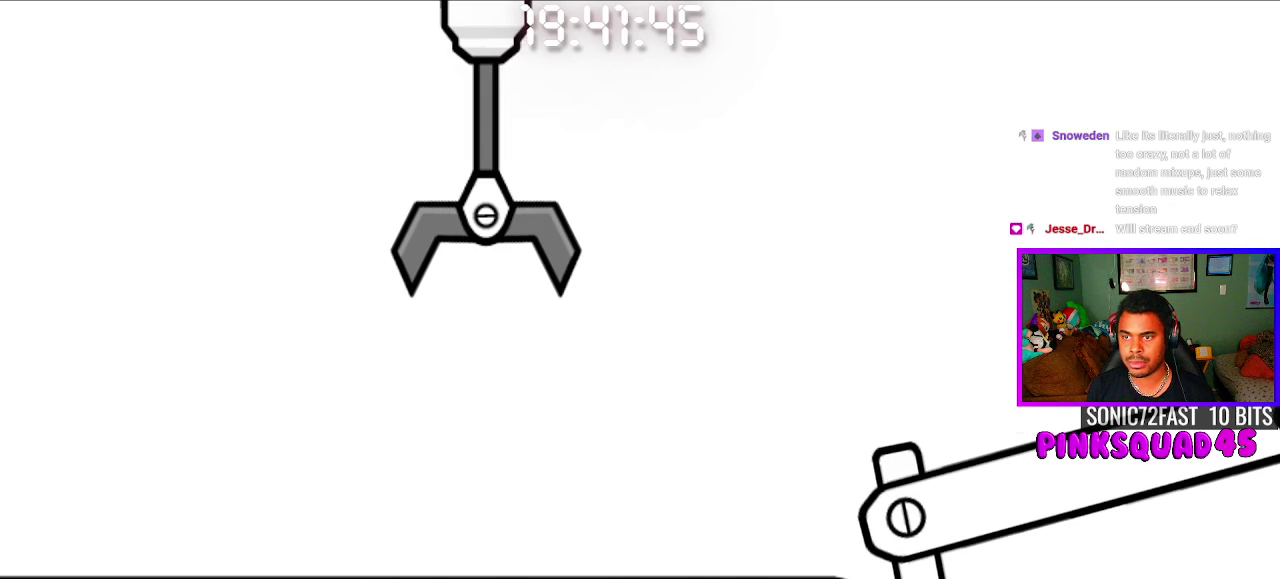
{"buttons": [], "left_stick": "center", "right_stick": "center", "events": []}
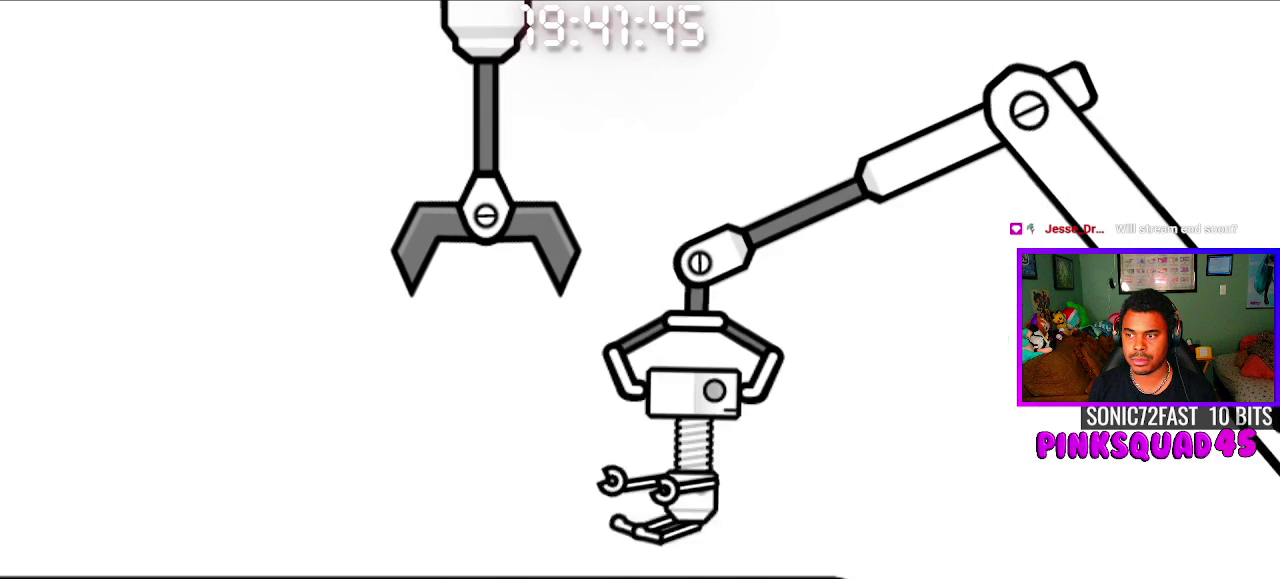
{"buttons": [], "left_stick": "center", "right_stick": "center", "events": []}
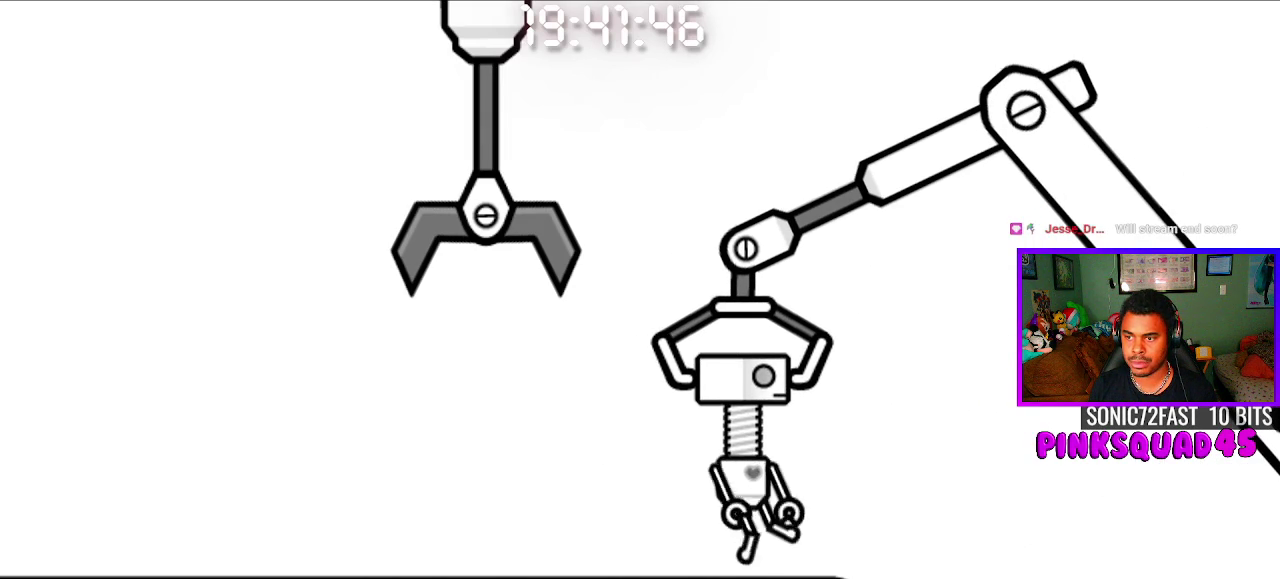
{"buttons": [], "left_stick": "center", "right_stick": "center", "events": []}
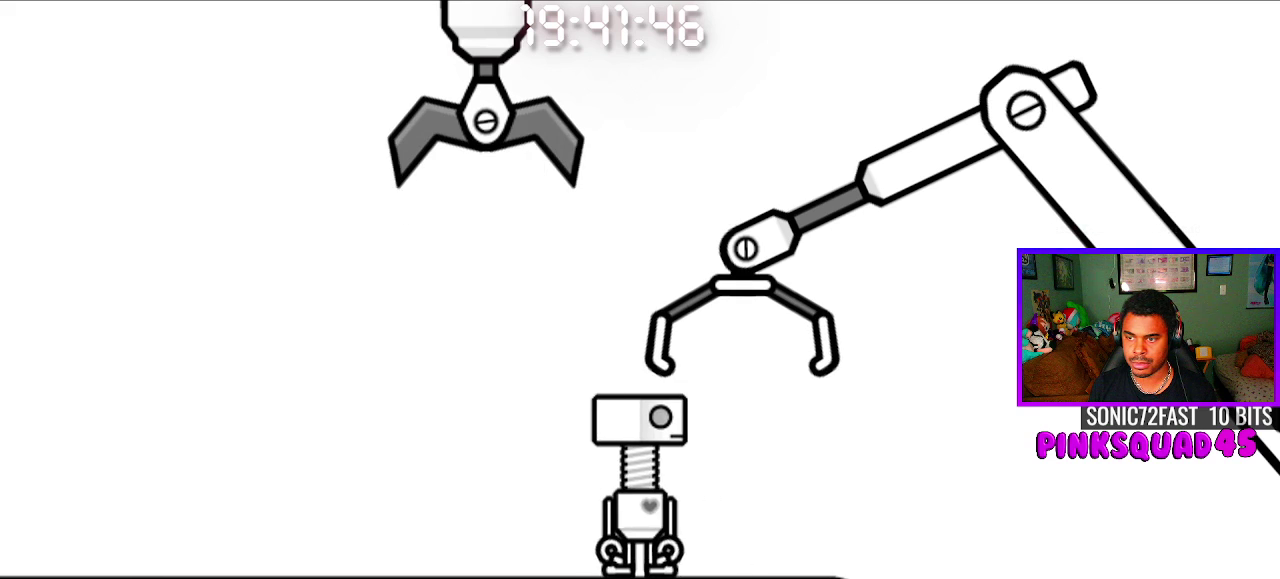
{"buttons": ["CROSS", "CIRCLE"], "left_stick": "center", "right_stick": "center", "events": [[333, "CIRCLE", "down"], [333, "CROSS", "down"]]}
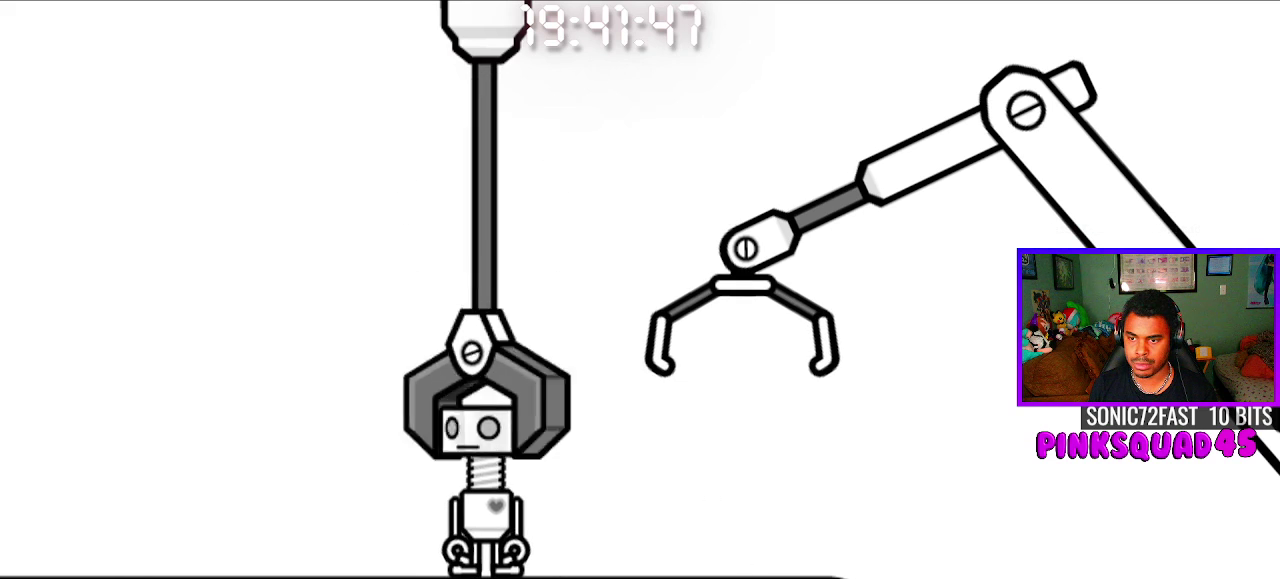
{"buttons": [], "left_stick": "center", "right_stick": "center", "events": [[383, "CIRCLE", "up"], [383, "CROSS", "up"]]}
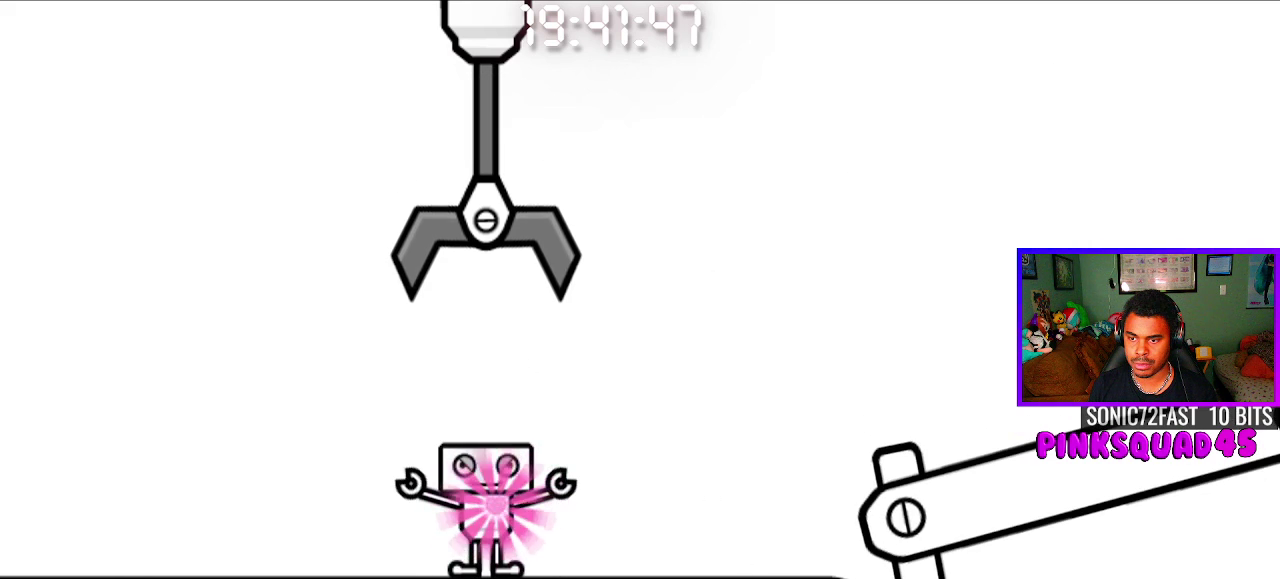
{"buttons": [], "left_stick": "center", "right_stick": "center", "events": []}
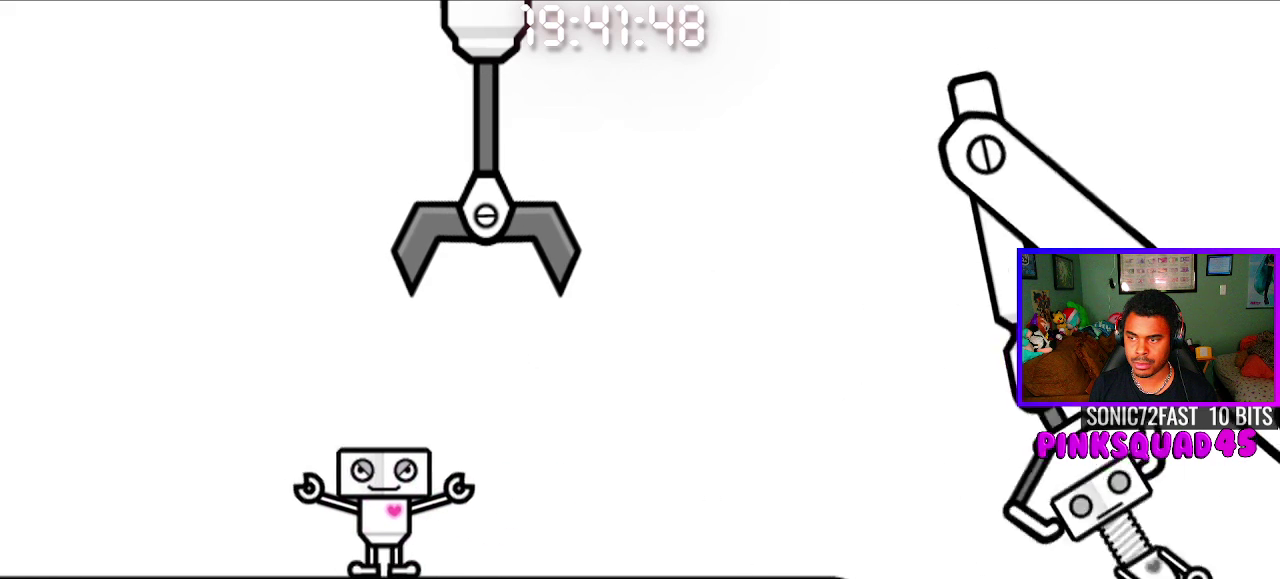
{"buttons": [], "left_stick": "center", "right_stick": "center", "events": []}
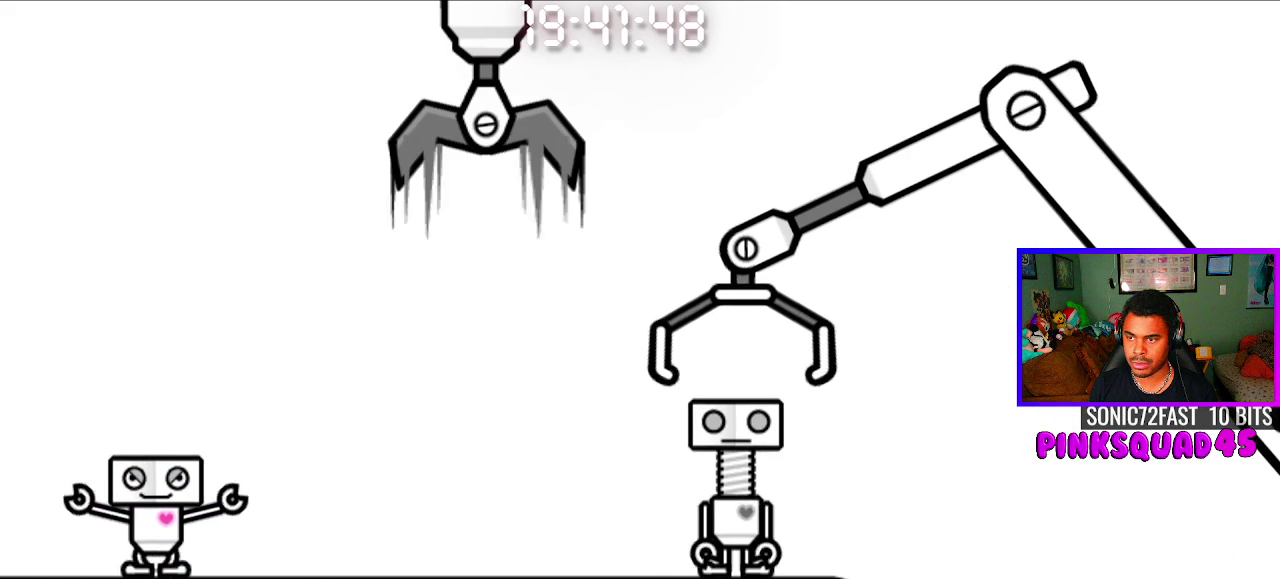
{"buttons": [], "left_stick": "center", "right_stick": "center", "events": []}
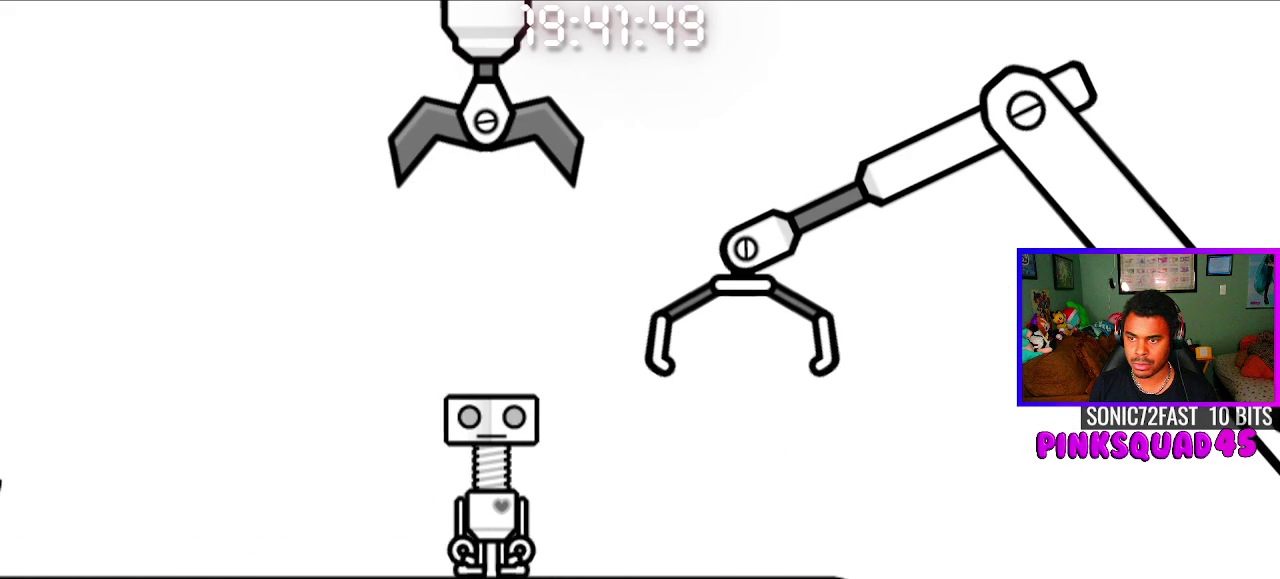
{"buttons": ["CROSS", "CIRCLE"], "left_stick": "center", "right_stick": "center", "events": [[17, "CIRCLE", "down"], [17, "CROSS", "down"]]}
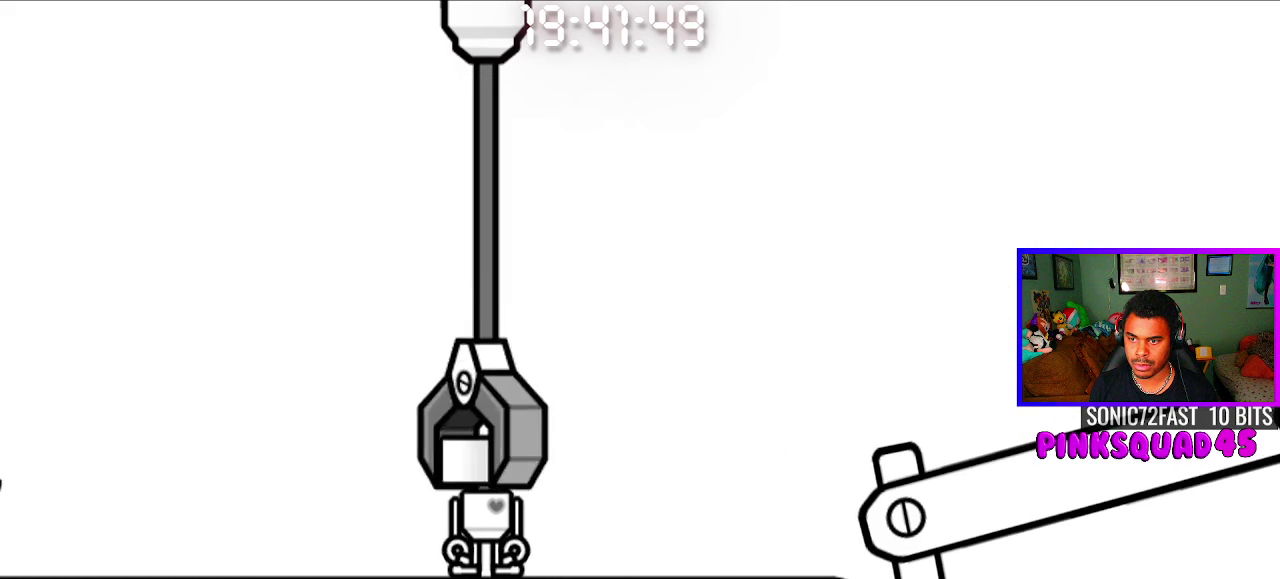
{"buttons": [], "left_stick": "center", "right_stick": "center", "events": [[33, "CROSS", "up"], [50, "CIRCLE", "up"]]}
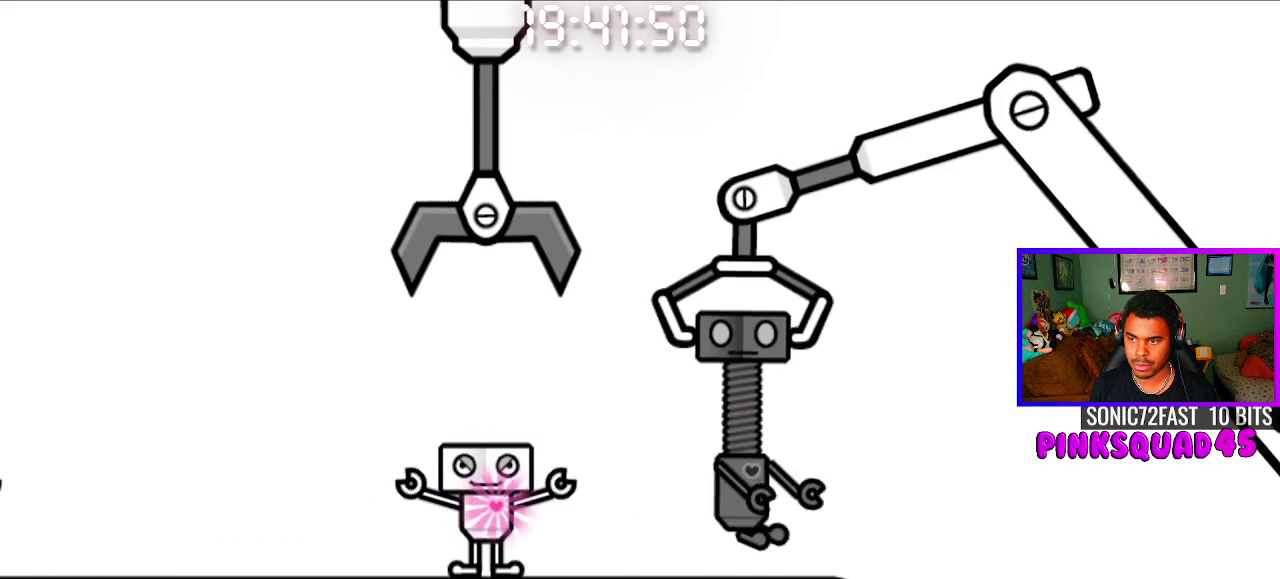
{"buttons": [], "left_stick": "center", "right_stick": "center", "events": []}
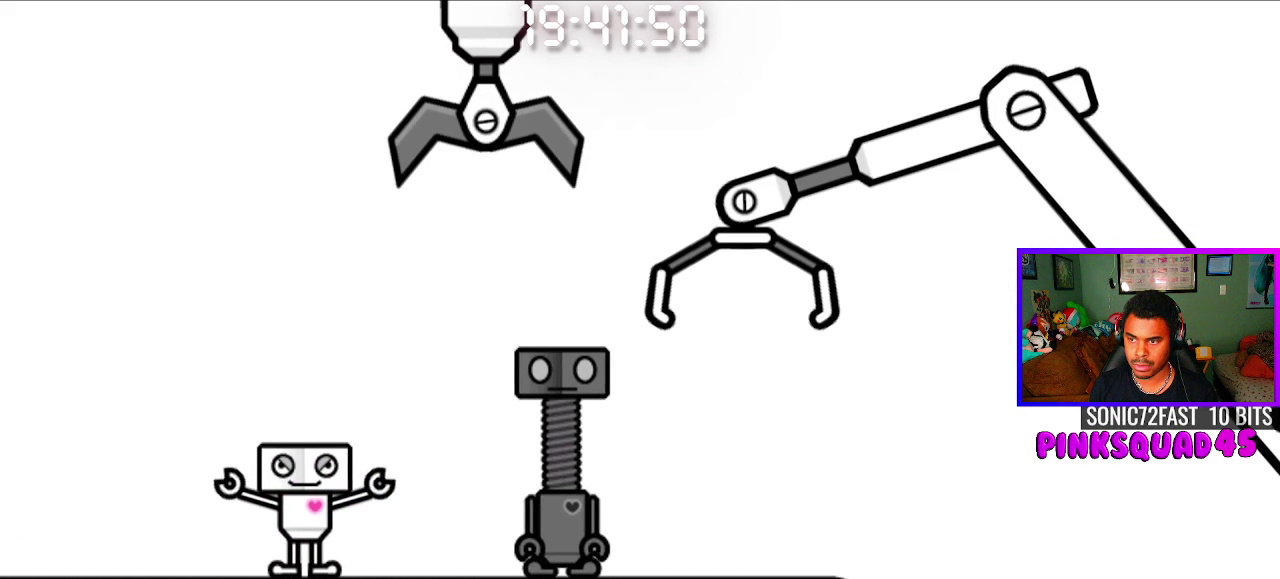
{"buttons": ["CROSS", "CIRCLE"], "left_stick": "center", "right_stick": "center", "events": [[133, "CIRCLE", "down"], [133, "CROSS", "down"]]}
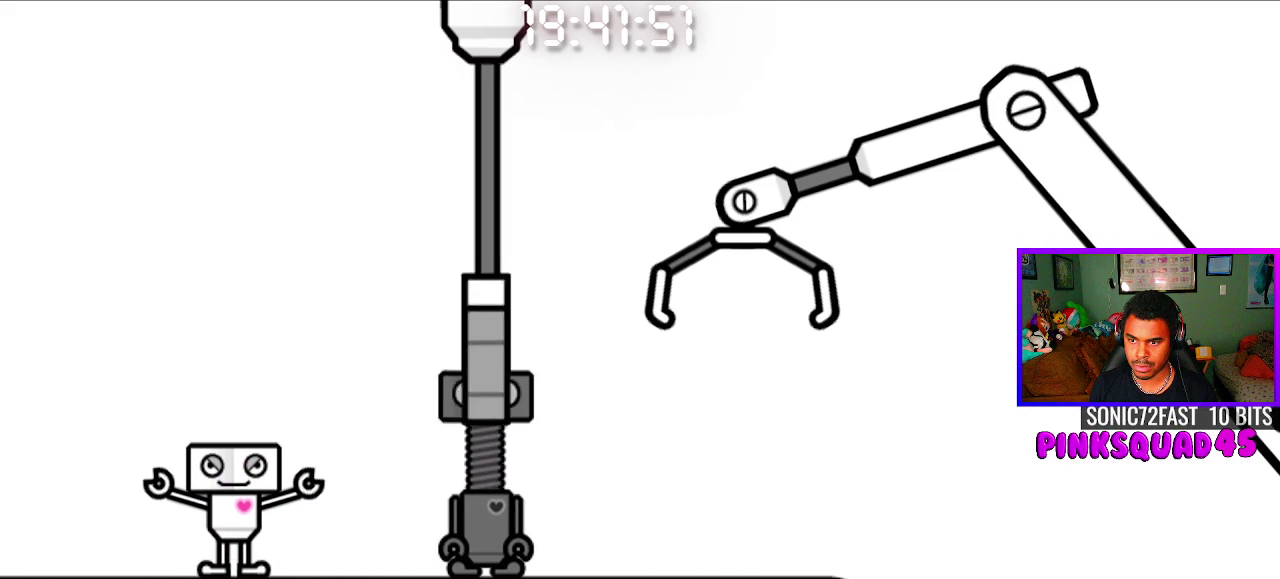
{"buttons": ["CROSS", "CIRCLE"], "left_stick": "center", "right_stick": "center", "events": []}
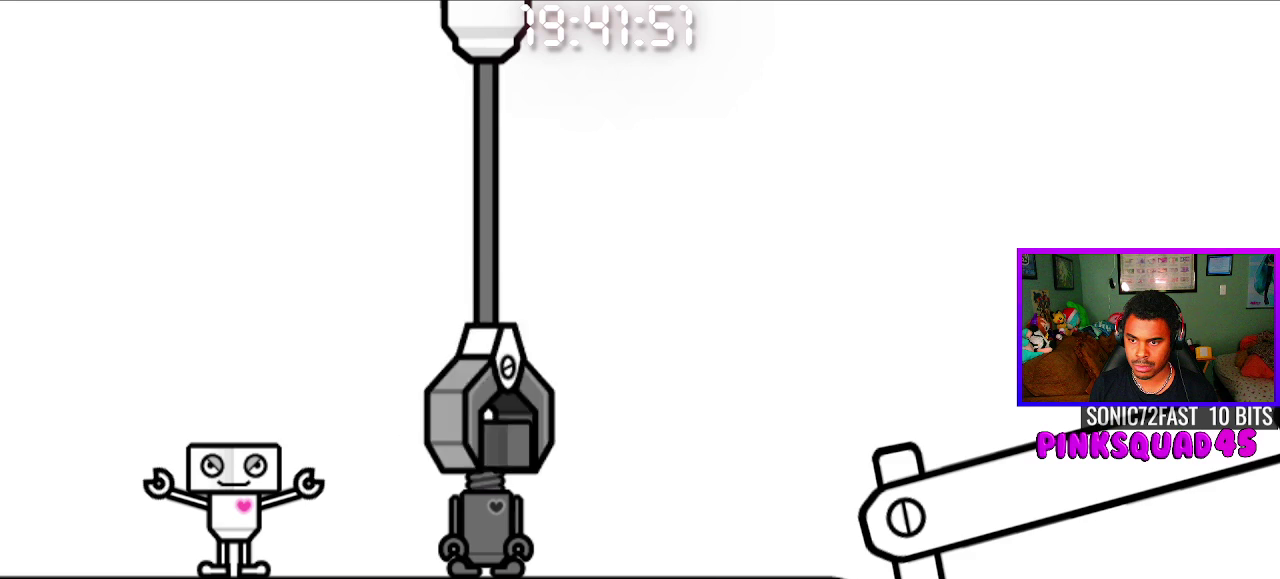
{"buttons": [], "left_stick": "center", "right_stick": "center", "events": [[233, "CIRCLE", "up"], [233, "CROSS", "up"]]}
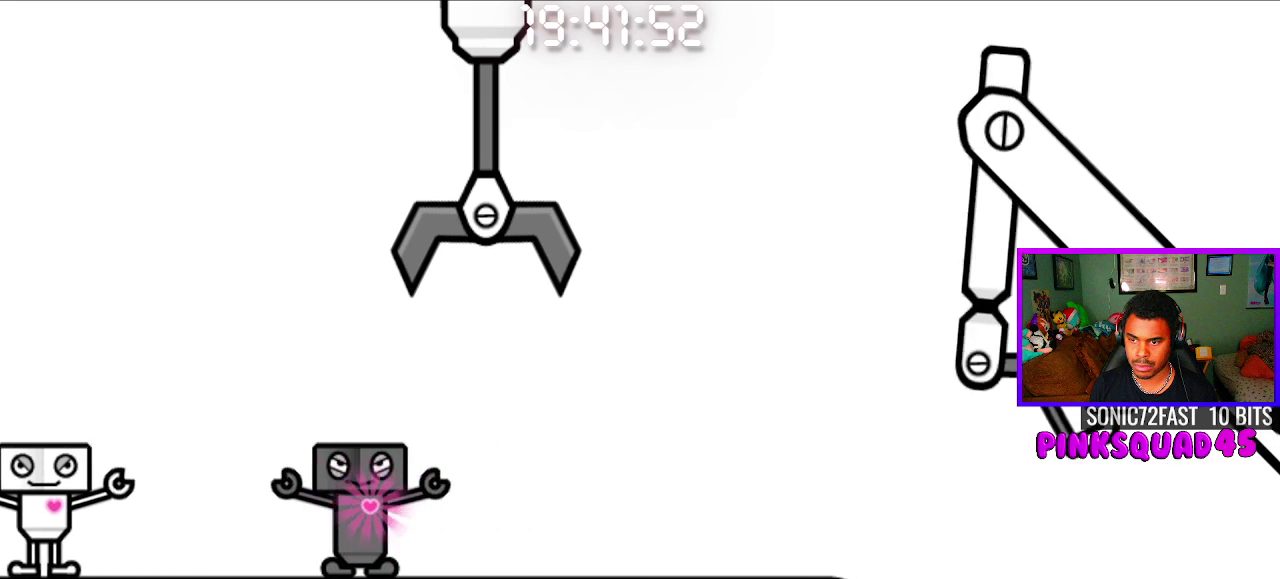
{"buttons": [], "left_stick": "center", "right_stick": "center", "events": []}
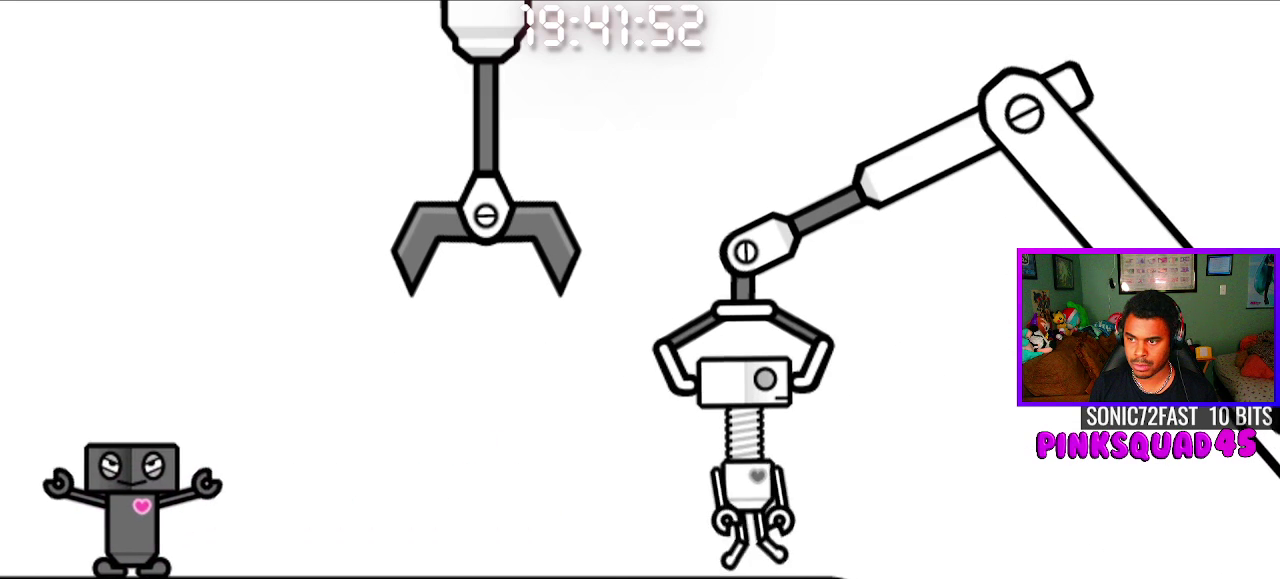
{"buttons": [], "left_stick": "center", "right_stick": "center", "events": []}
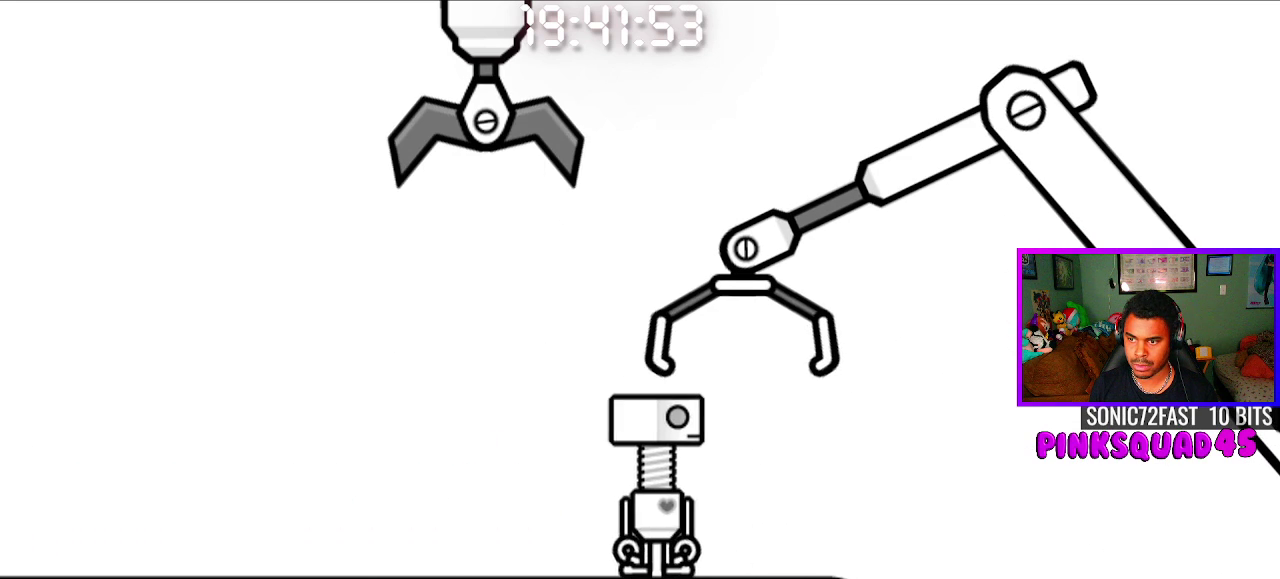
{"buttons": ["CROSS", "CIRCLE"], "left_stick": "center", "right_stick": "center", "events": [[350, "CIRCLE", "down"], [350, "CROSS", "down"]]}
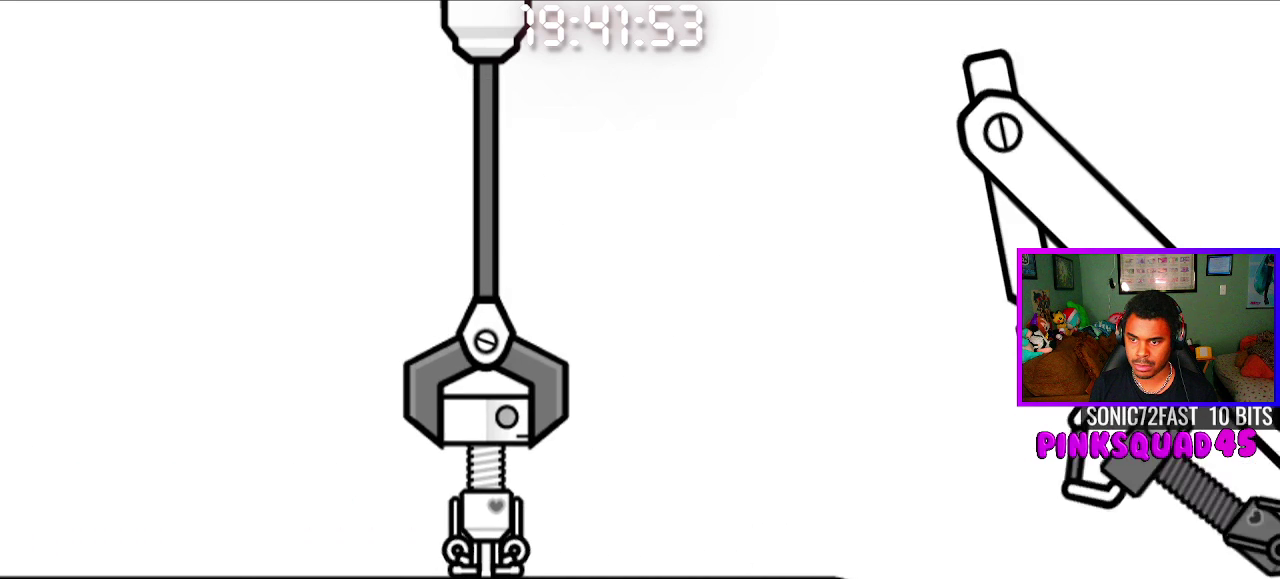
{"buttons": [], "left_stick": "center", "right_stick": "center", "events": [[400, "CROSS", "up"], [417, "CIRCLE", "up"]]}
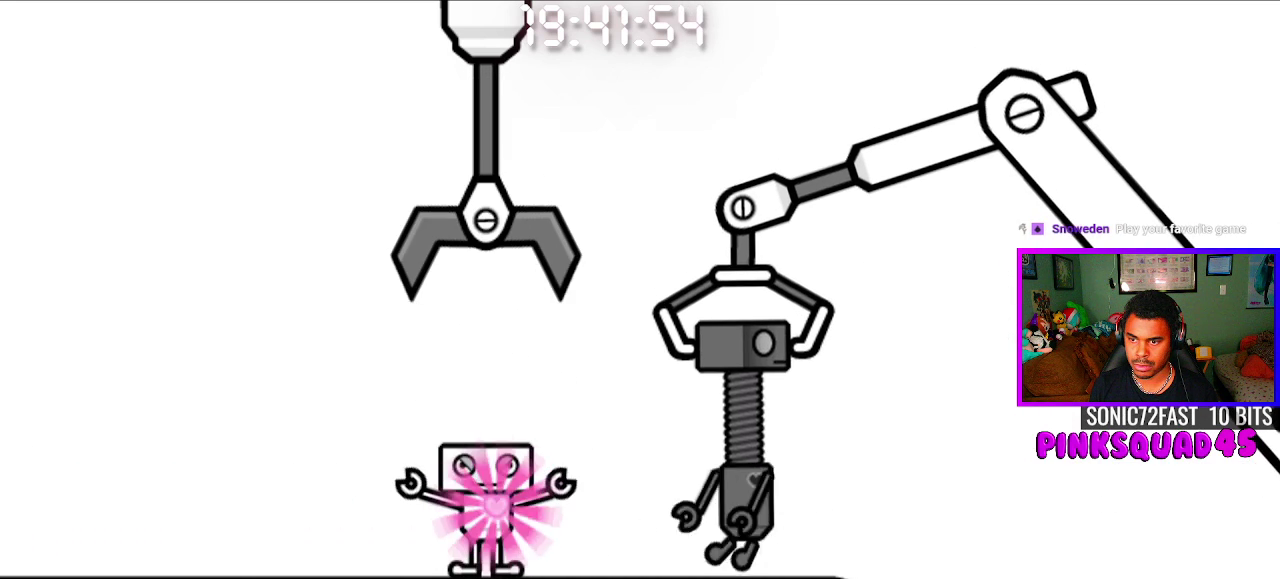
{"buttons": [], "left_stick": "center", "right_stick": "center", "events": []}
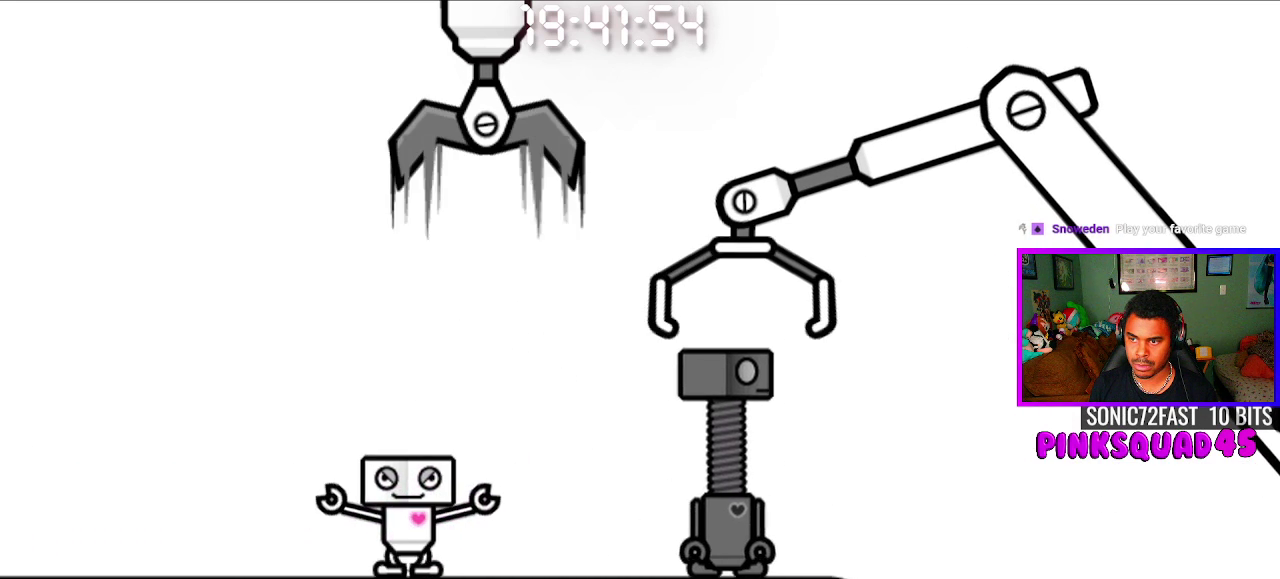
{"buttons": ["CROSS", "CIRCLE"], "left_stick": "center", "right_stick": "center", "events": [[467, "CIRCLE", "down"], [483, "CROSS", "down"]]}
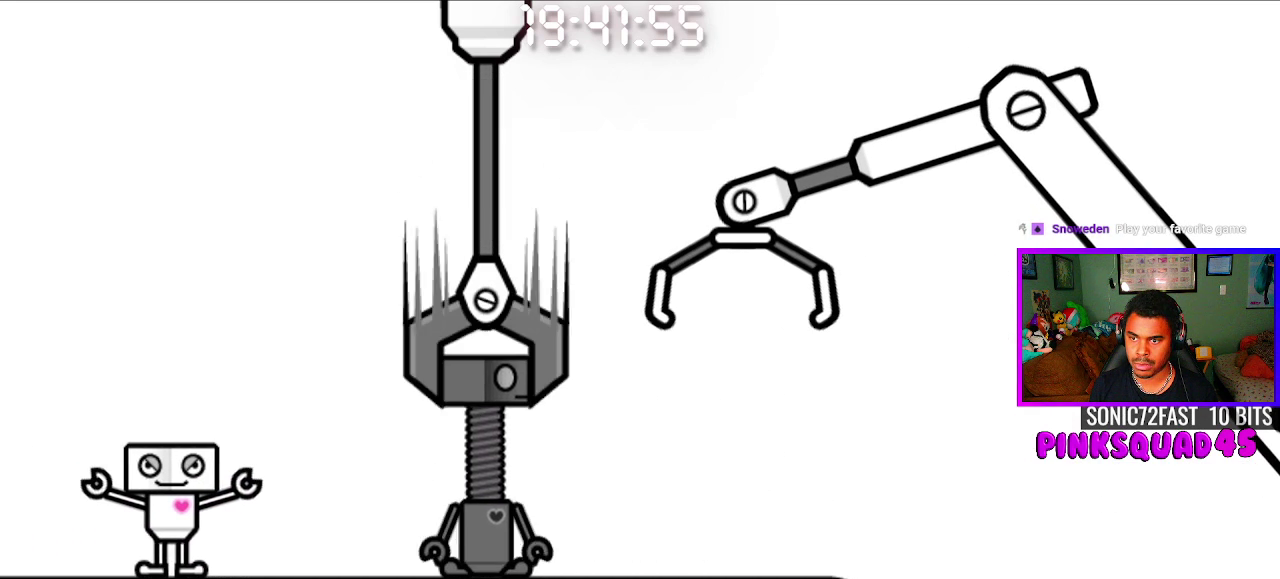
{"buttons": ["CROSS", "CIRCLE"], "left_stick": "center", "right_stick": "center", "events": []}
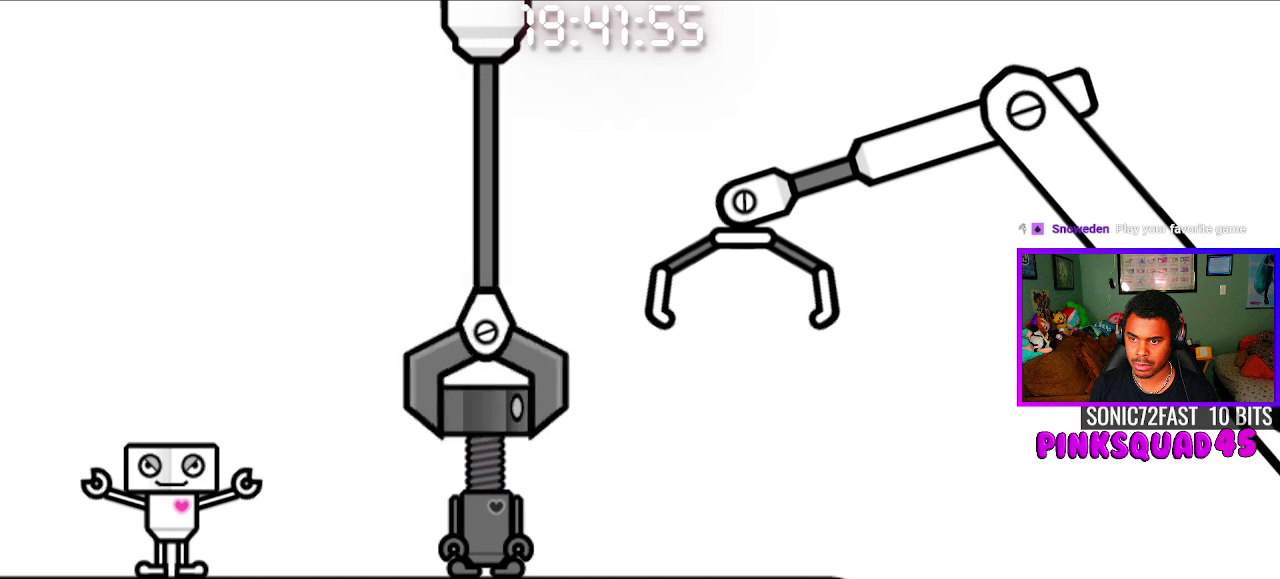
{"buttons": ["CROSS", "CIRCLE"], "left_stick": "center", "right_stick": "center", "events": []}
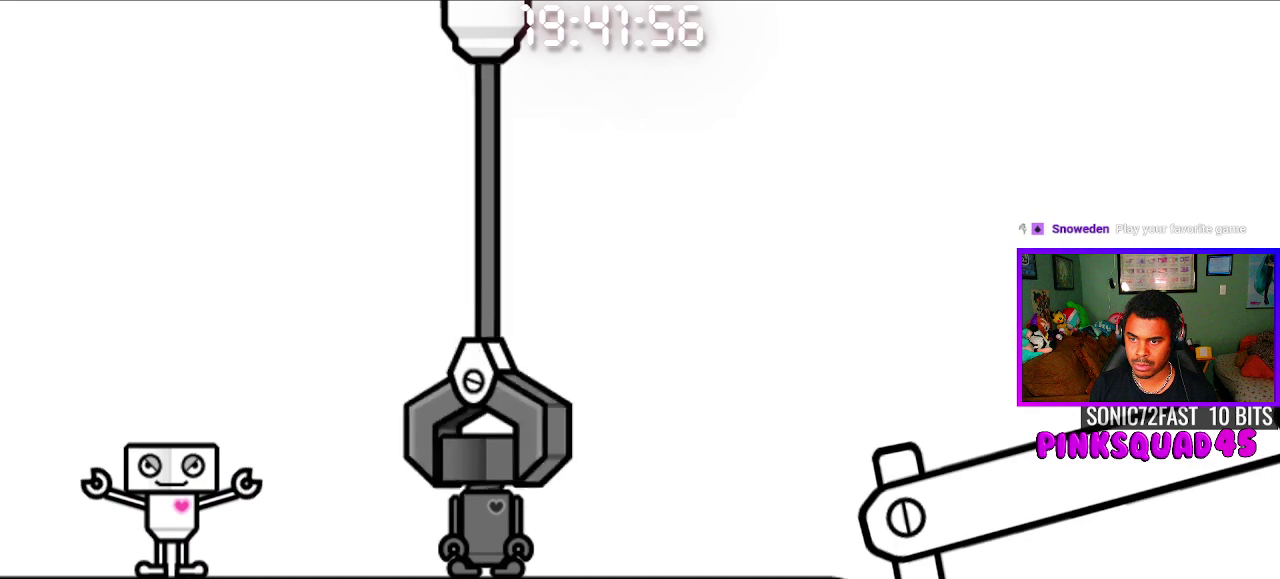
{"buttons": [], "left_stick": "center", "right_stick": "center", "events": [[83, "CIRCLE", "up"], [83, "CROSS", "up"]]}
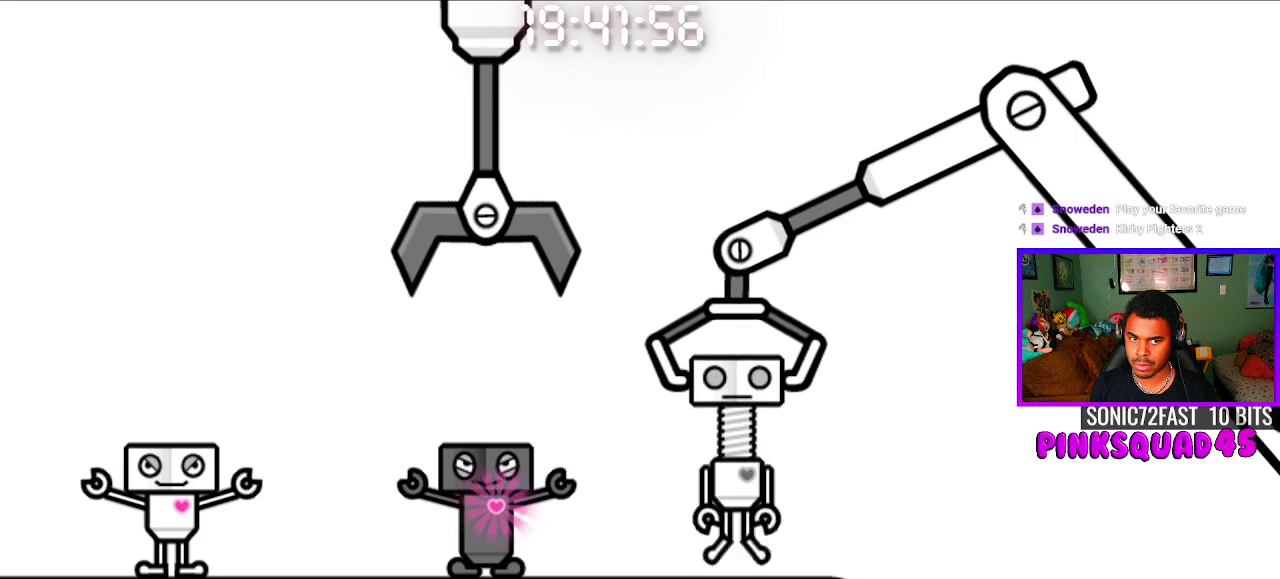
{"buttons": [], "left_stick": "center", "right_stick": "center", "events": []}
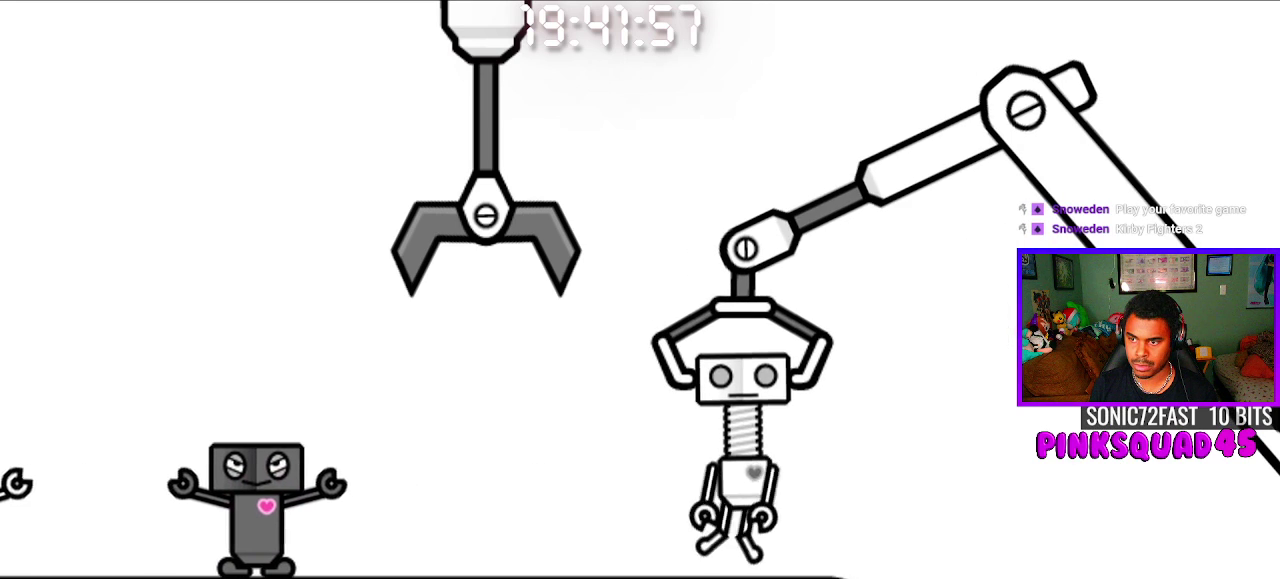
{"buttons": [], "left_stick": "center", "right_stick": "center", "events": []}
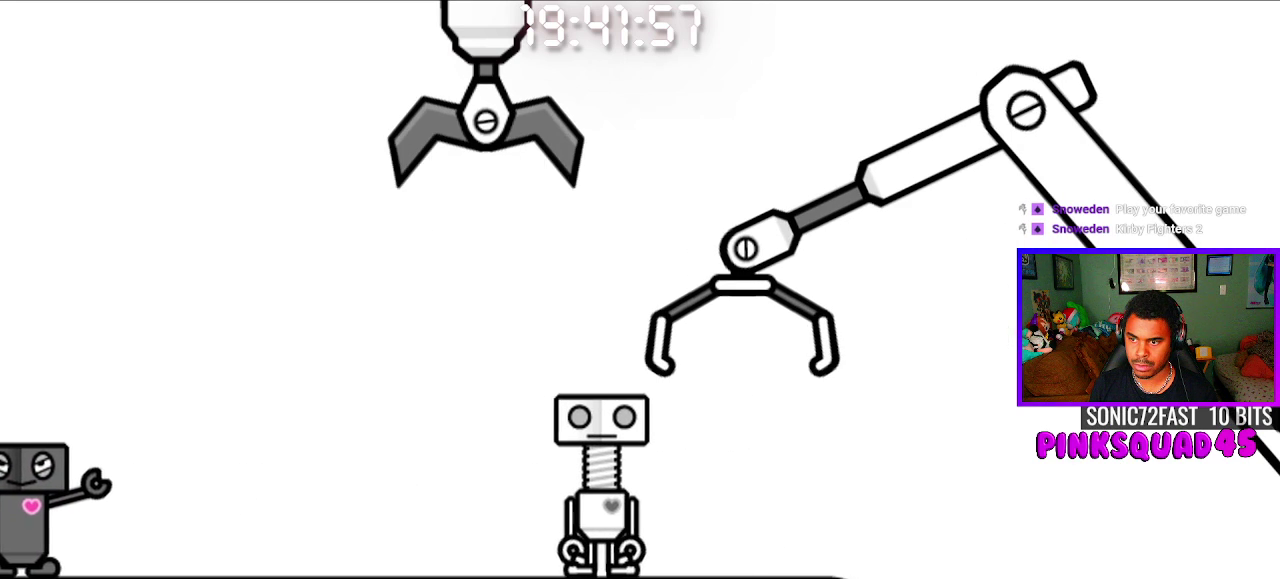
{"buttons": ["CROSS", "CIRCLE"], "left_stick": "center", "right_stick": "center", "events": [[200, "CIRCLE", "down"], [200, "CROSS", "down"]]}
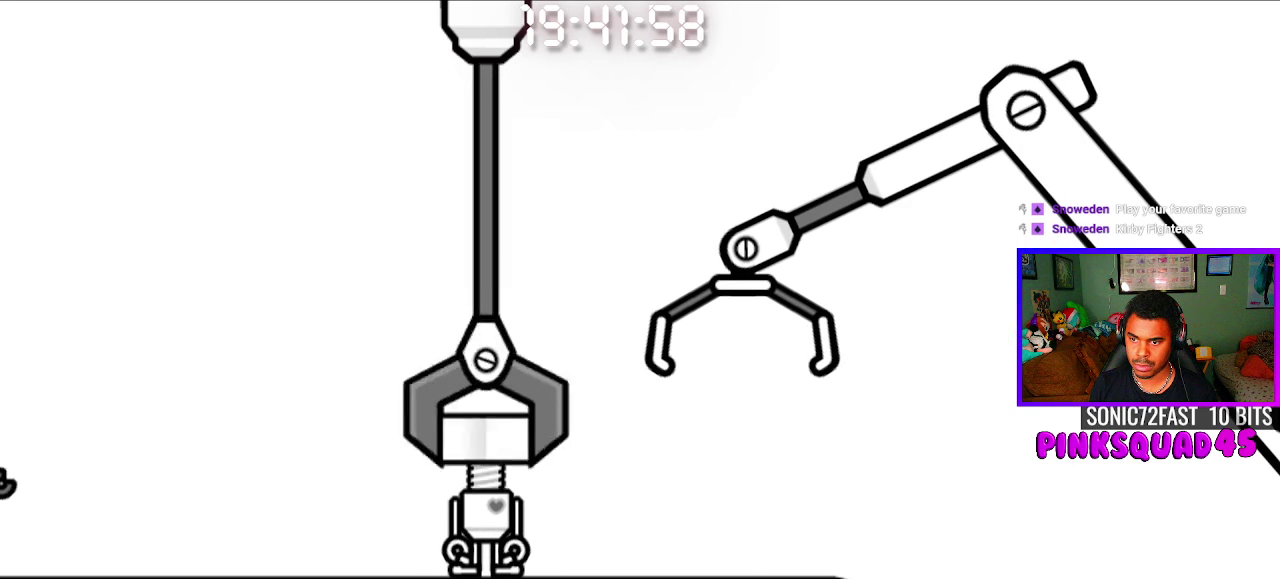
{"buttons": [], "left_stick": "center", "right_stick": "center", "events": [[250, "CROSS", "up"], [283, "CIRCLE", "up"]]}